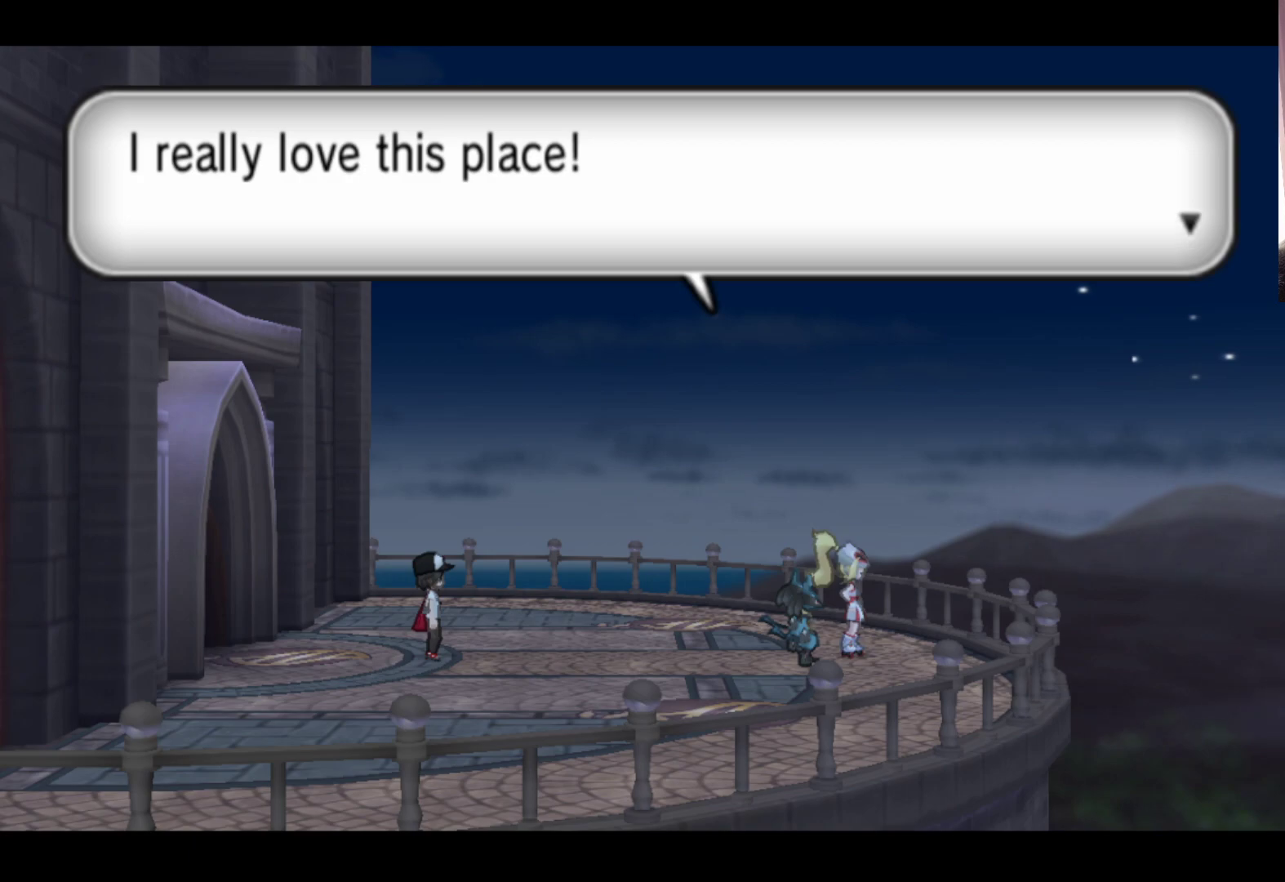
Gameplay with a controller (Xbox layout); each line is a JSON object with the inputs held at the frame after it. "events" lists button and stick changes between this image and that frame as [ms after this image, input, new state], when the widget could be followed in between. Not read: right_stick.
{"buttons": ["A"], "left_stick": "center", "events": [[500, "A", "down"]]}
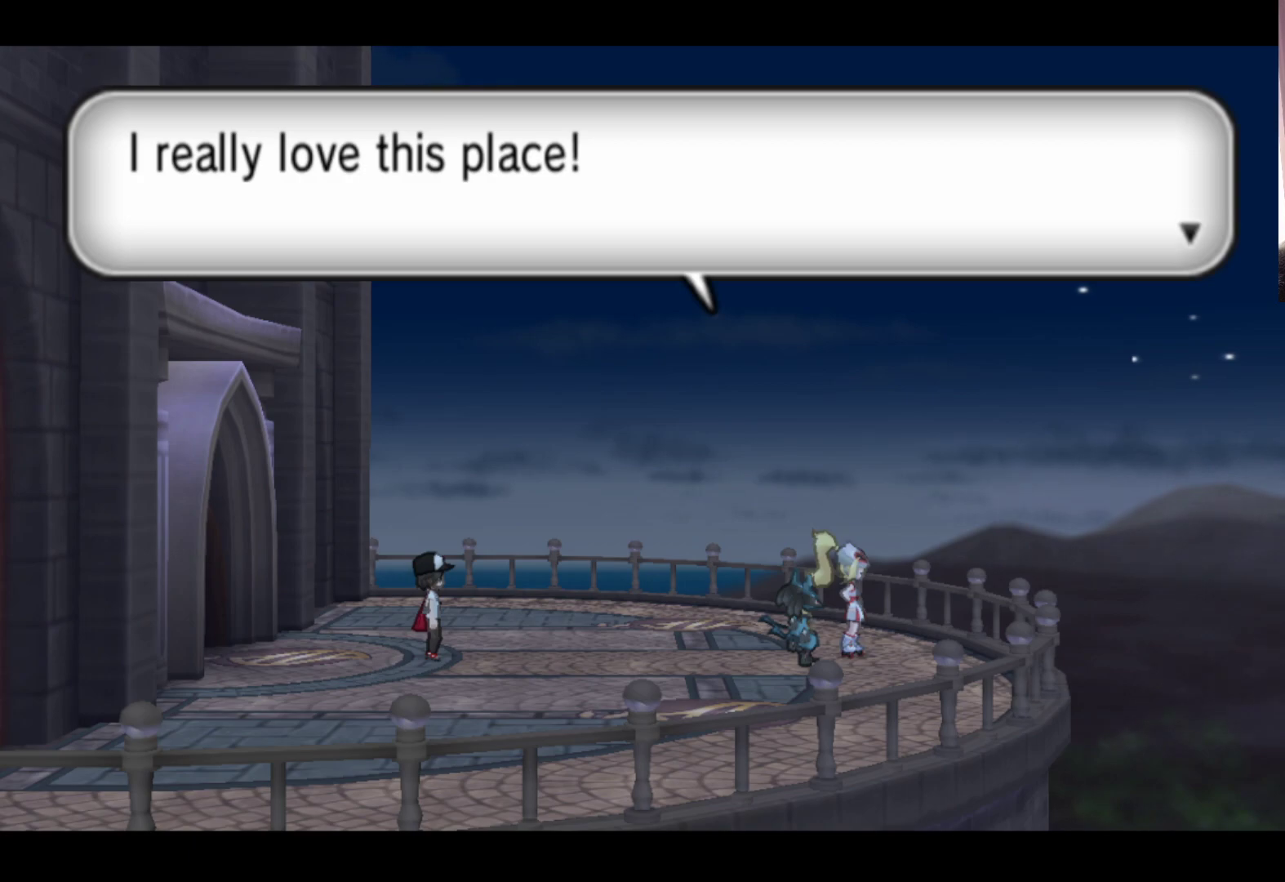
{"buttons": [], "left_stick": "center", "events": [[133, "A", "up"]]}
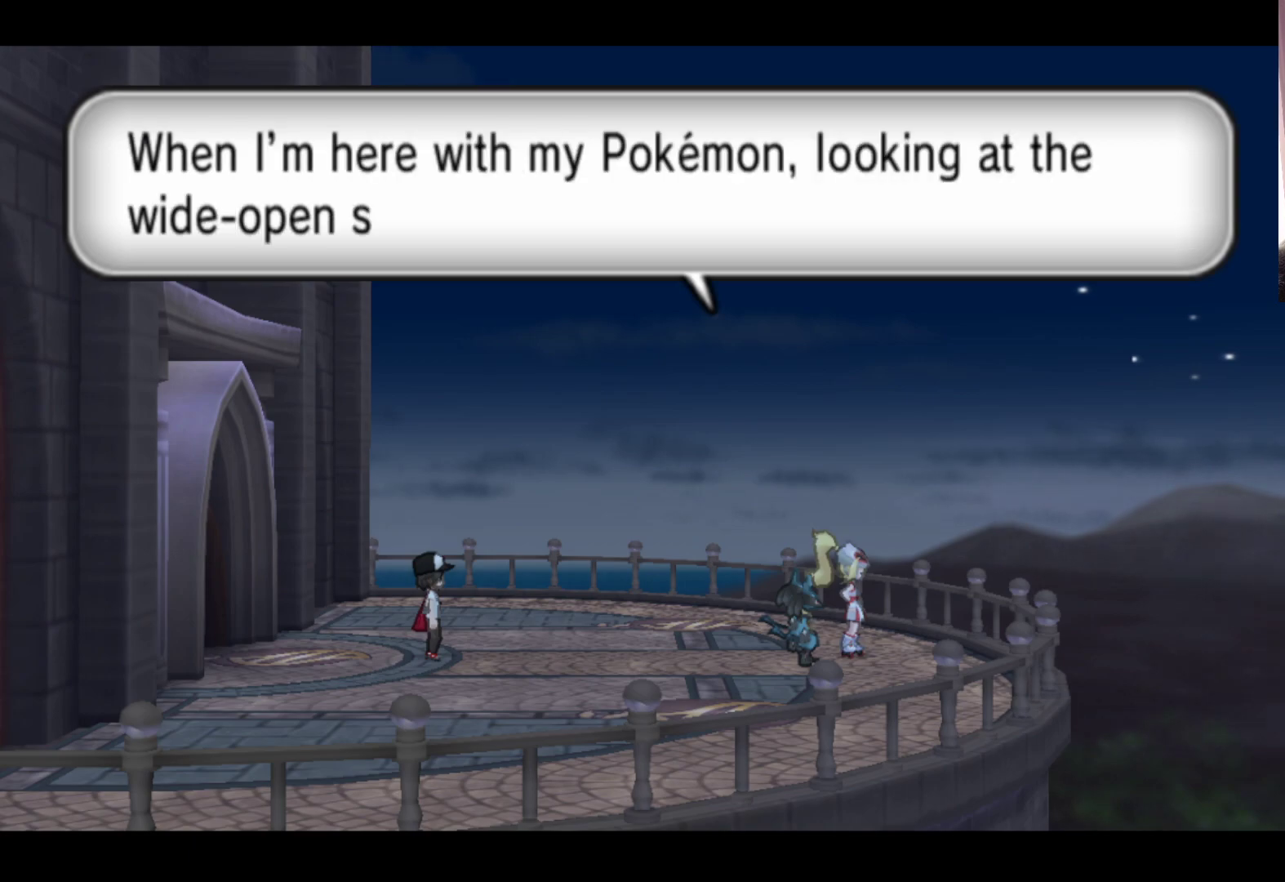
{"buttons": [], "left_stick": "center", "events": []}
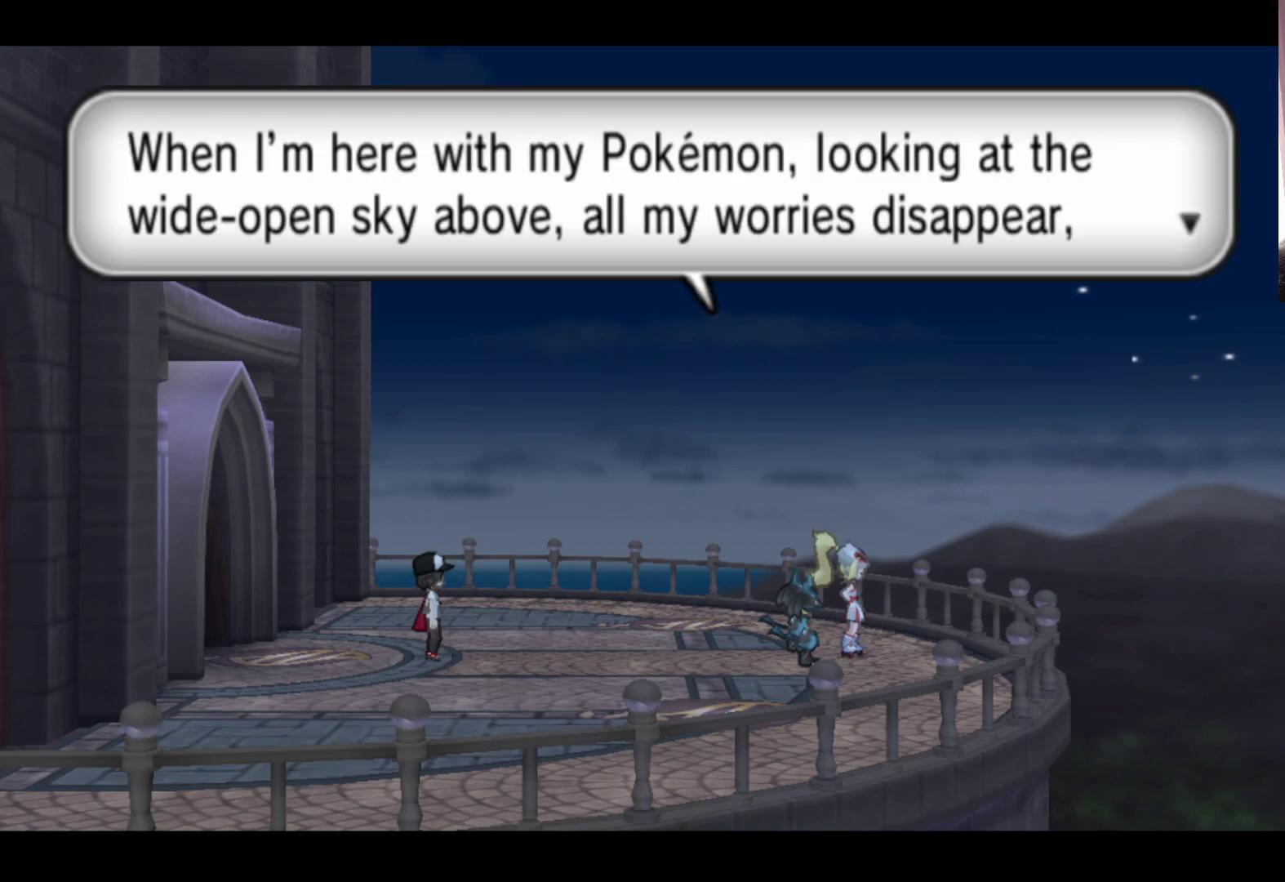
{"buttons": [], "left_stick": "center", "events": []}
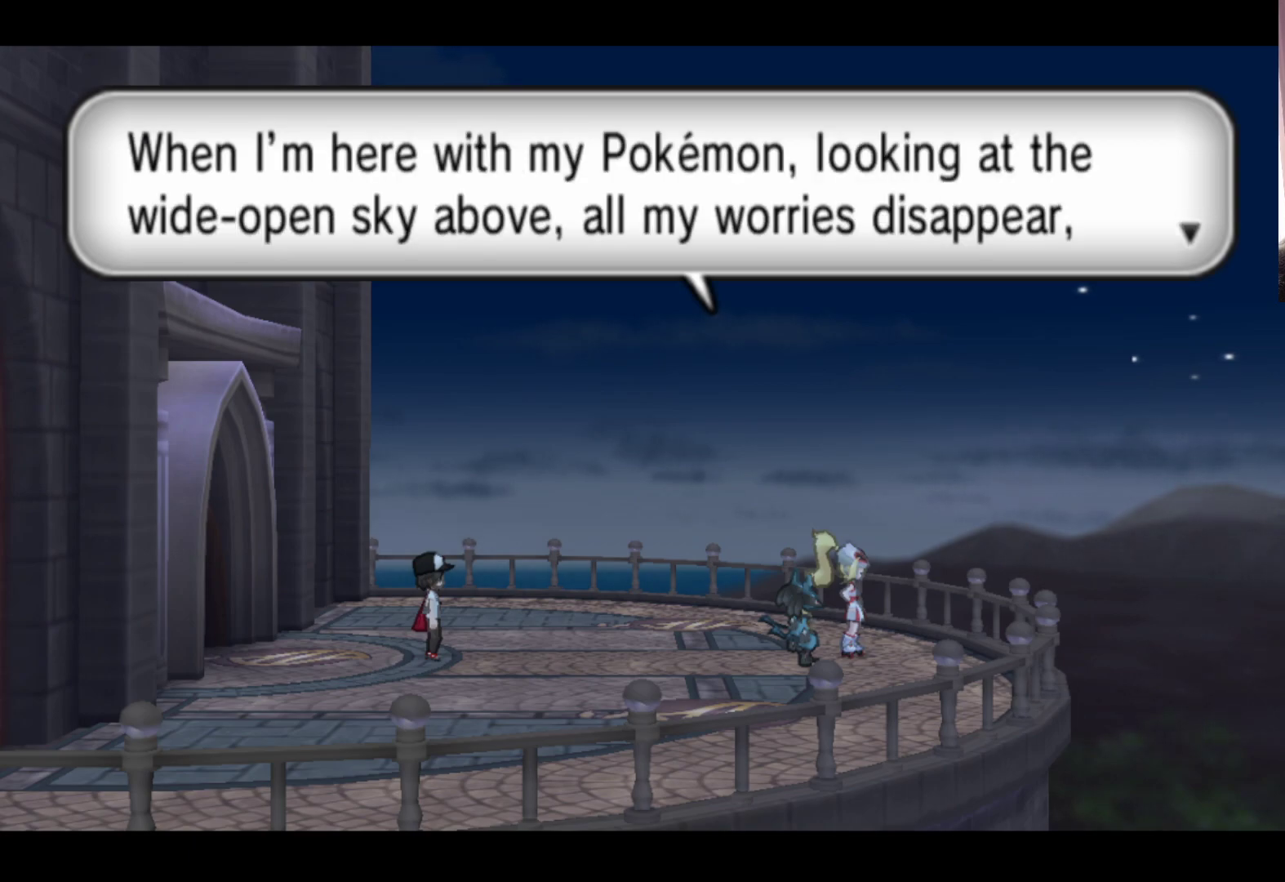
{"buttons": [], "left_stick": "center", "events": []}
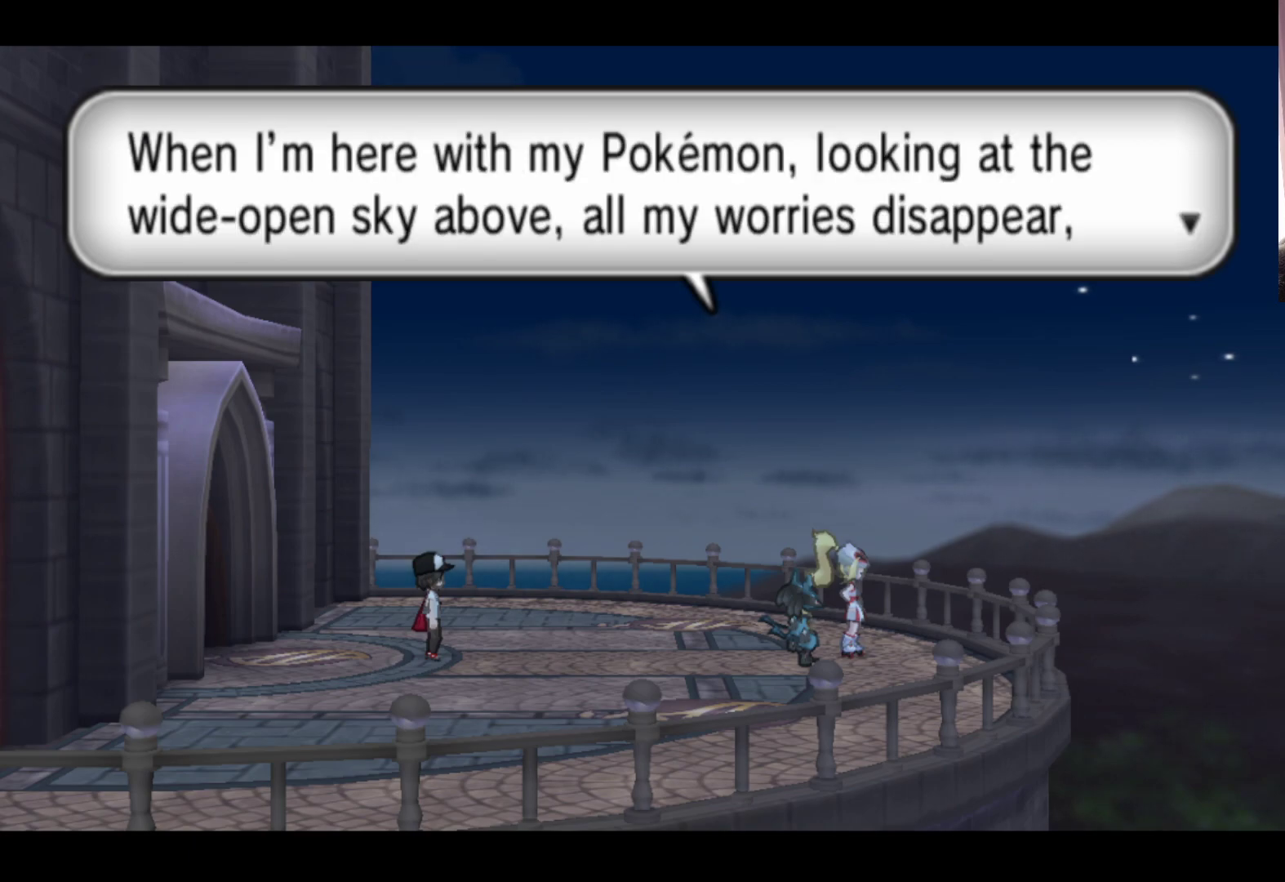
{"buttons": ["A"], "left_stick": "center", "events": [[483, "A", "down"]]}